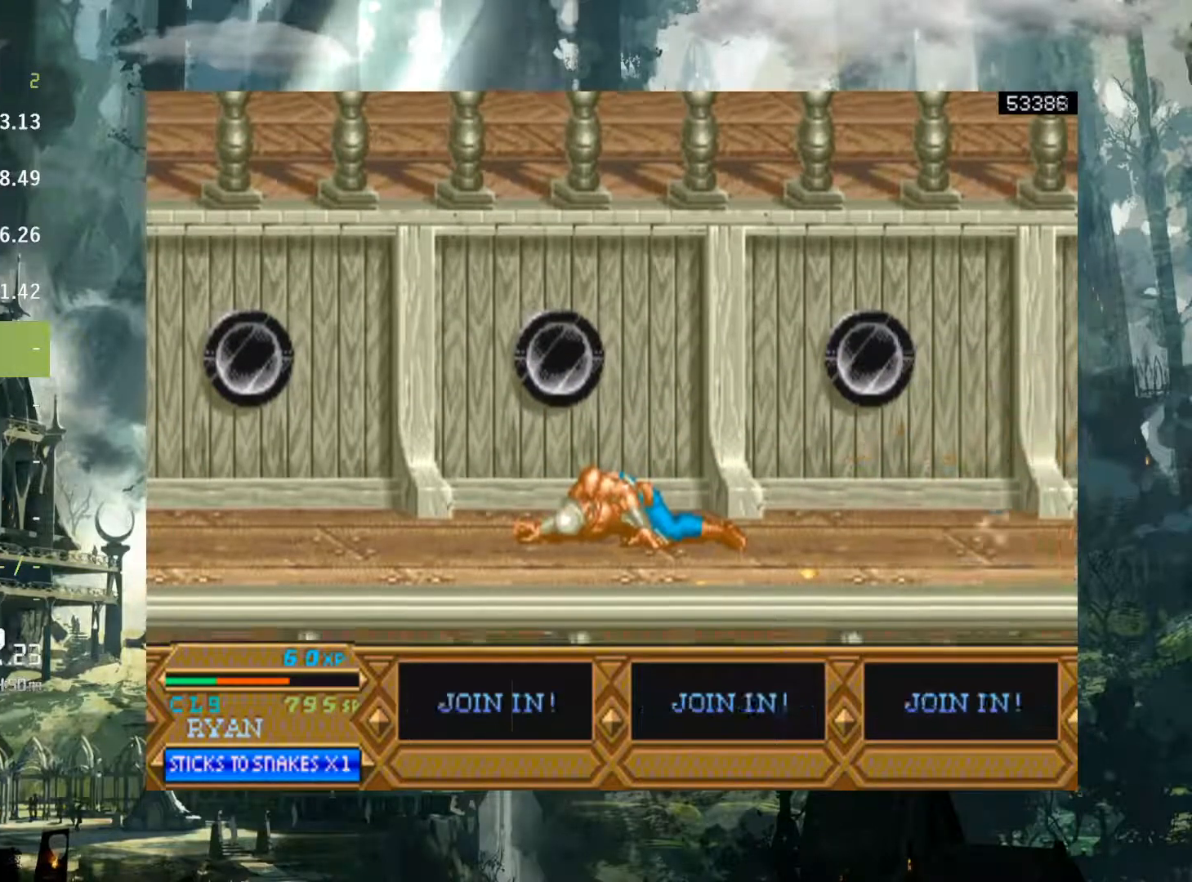
Gameplay with a controller (Xbox layout); each line is a JSON object with the inputs held at the frame after it. "events" lists button and stick changes between this image and that frame as [ms after this image, input, new state], when the widget could be followed in between. Not read: L3 R3 START left_stick right_stick.
{"buttons": ["DPAD_RIGHT"], "events": []}
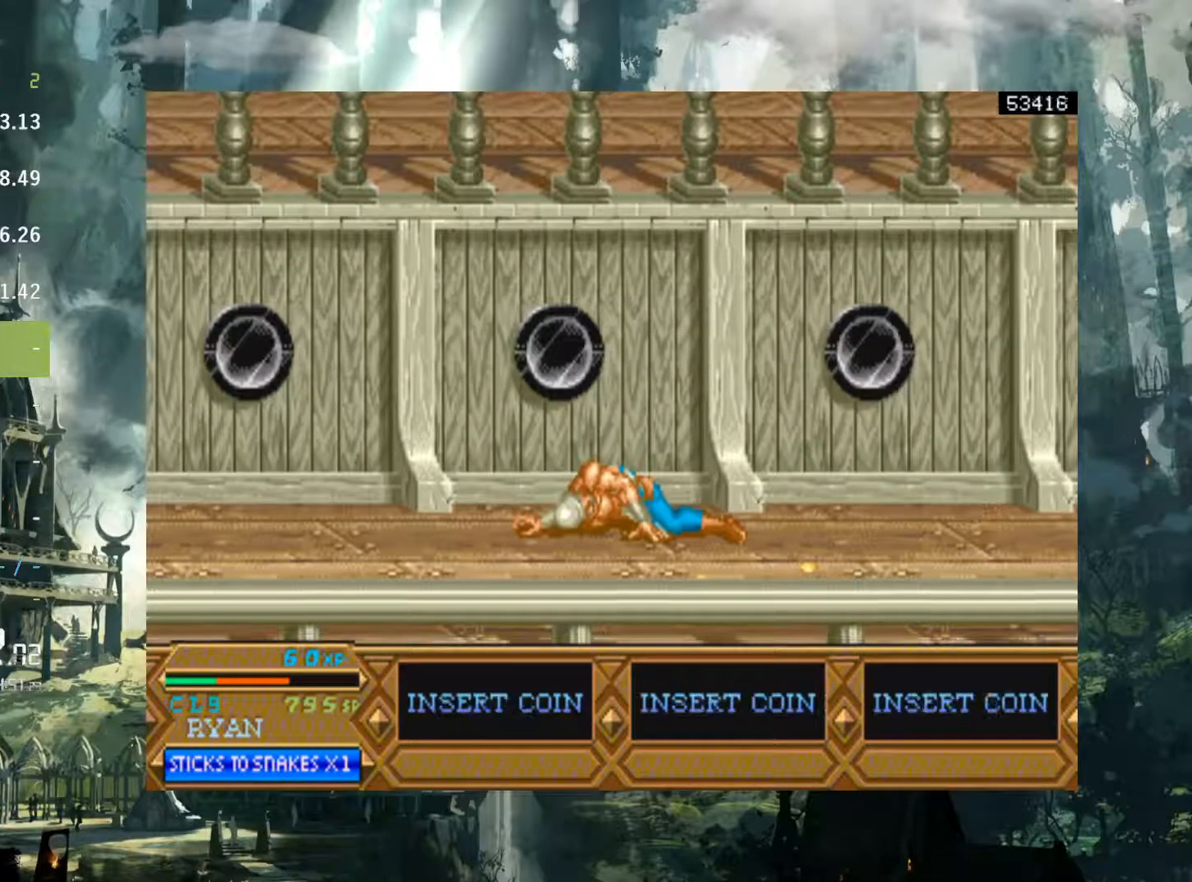
{"buttons": ["DPAD_RIGHT"], "events": []}
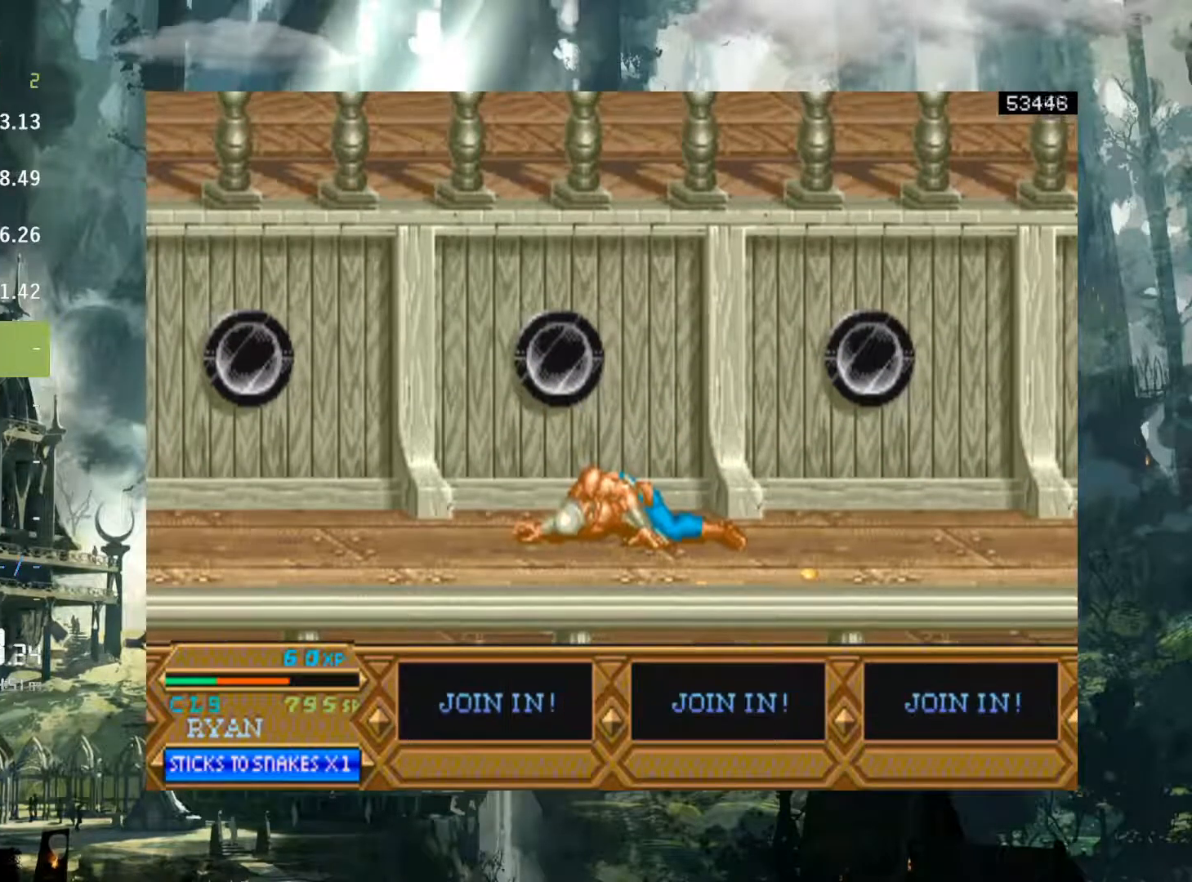
{"buttons": ["DPAD_RIGHT"], "events": []}
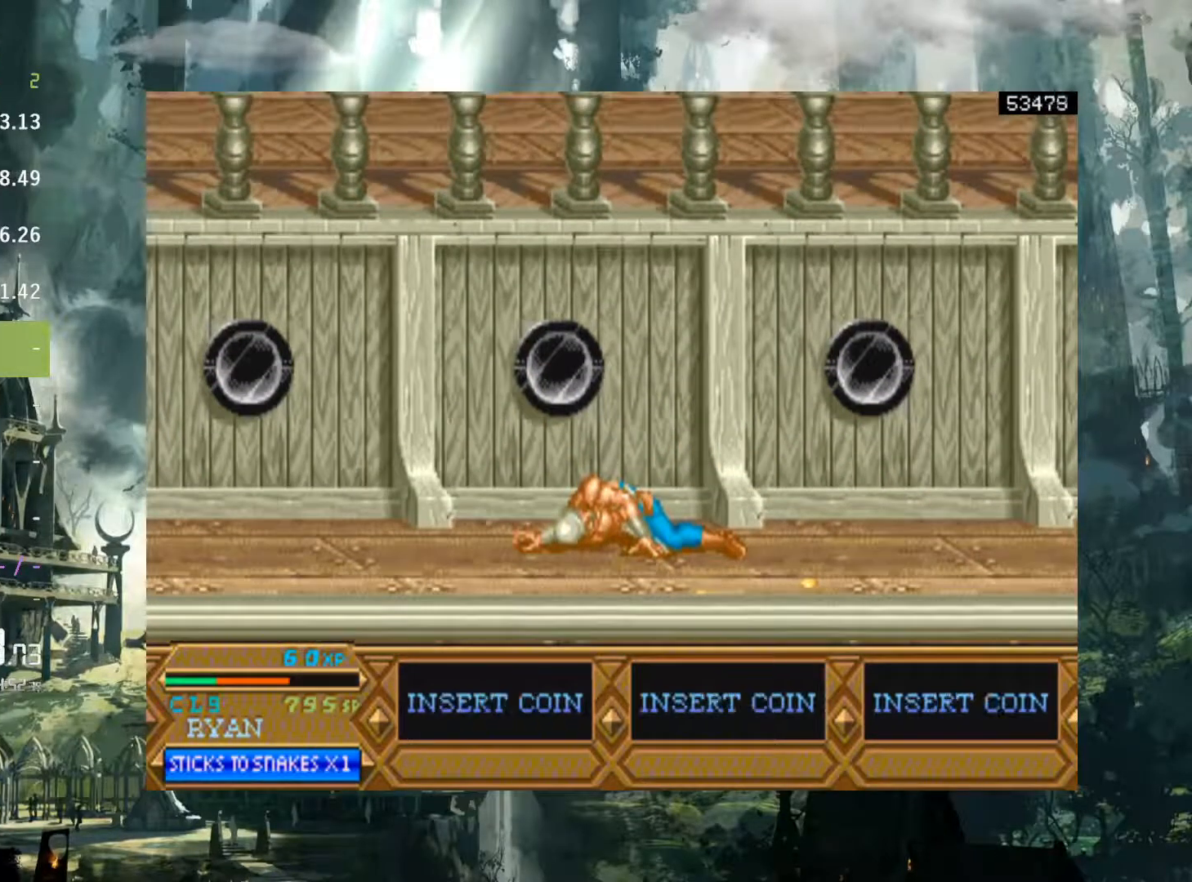
{"buttons": ["DPAD_RIGHT"], "events": []}
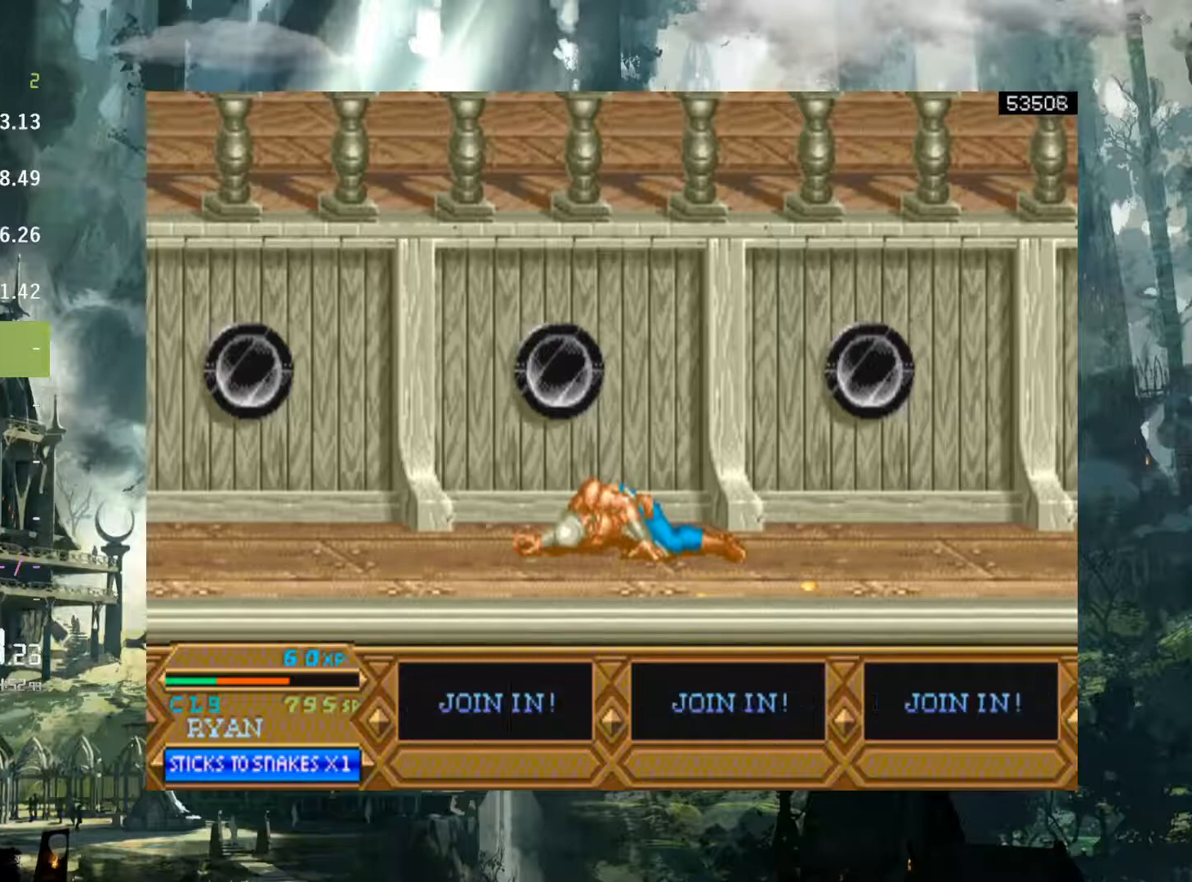
{"buttons": ["DPAD_RIGHT"], "events": []}
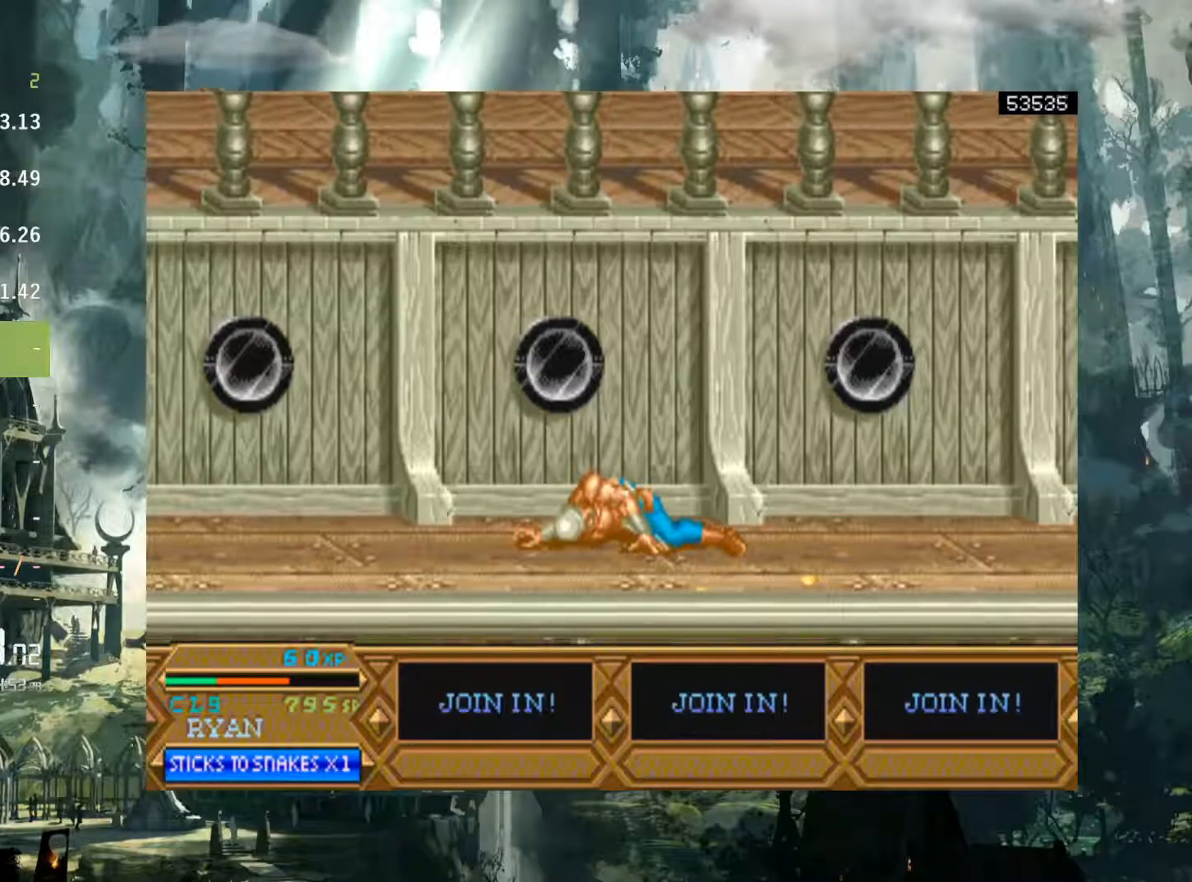
{"buttons": ["DPAD_RIGHT"], "events": []}
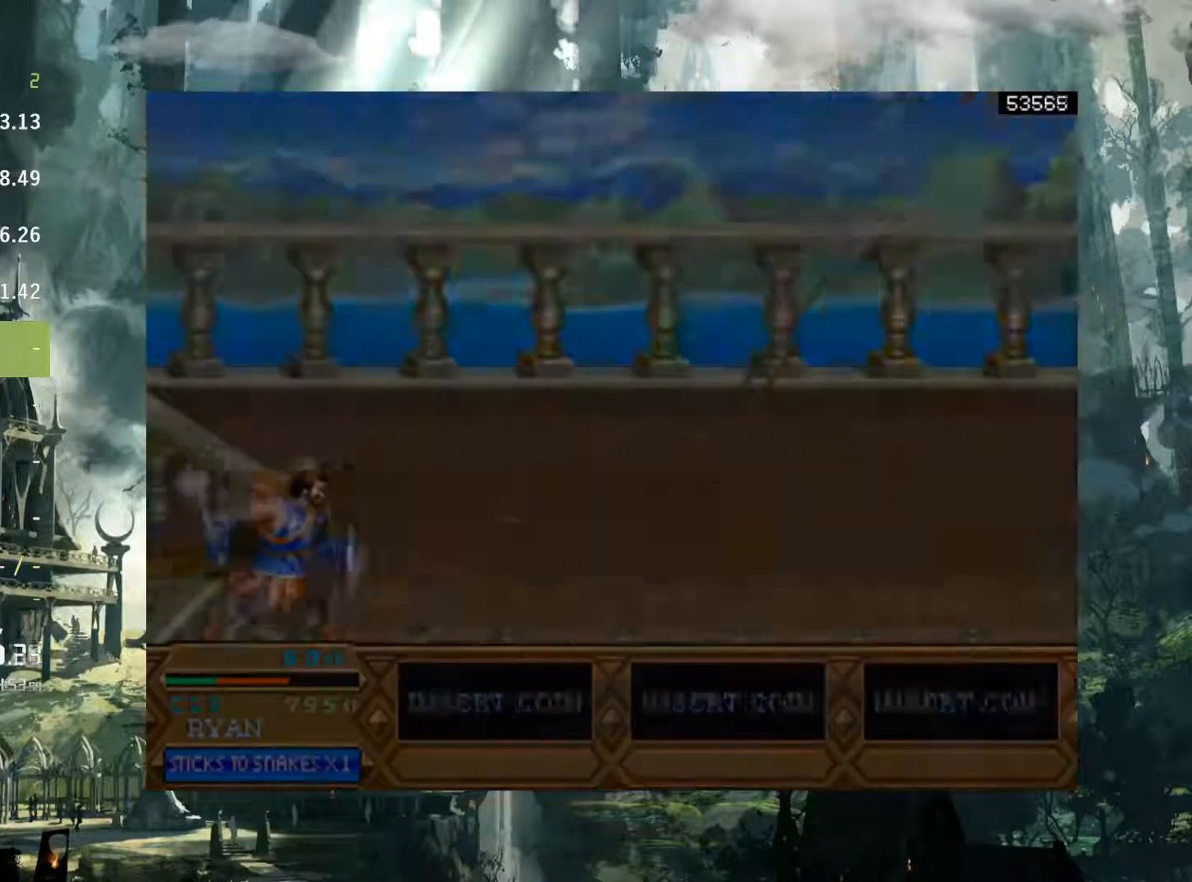
{"buttons": [], "events": [[67, "DPAD_RIGHT", "up"]]}
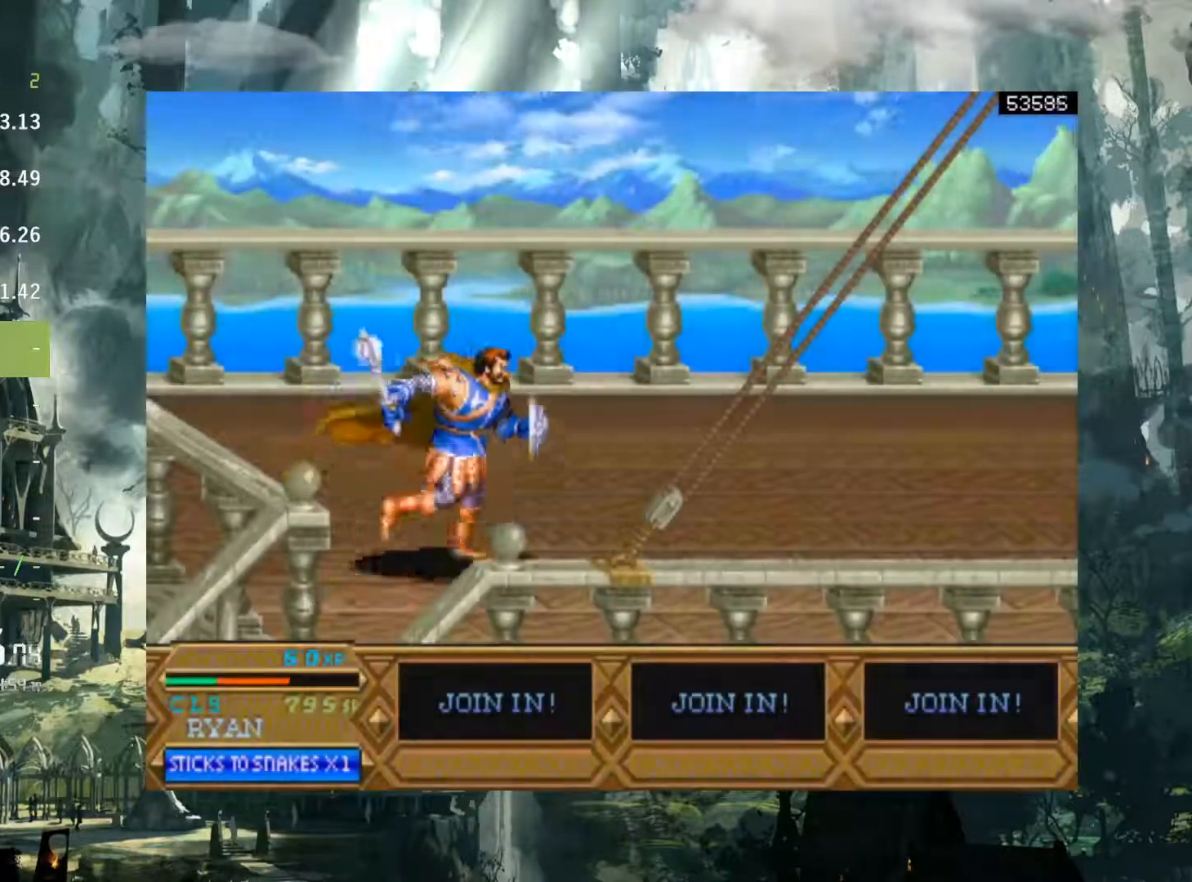
{"buttons": [], "events": []}
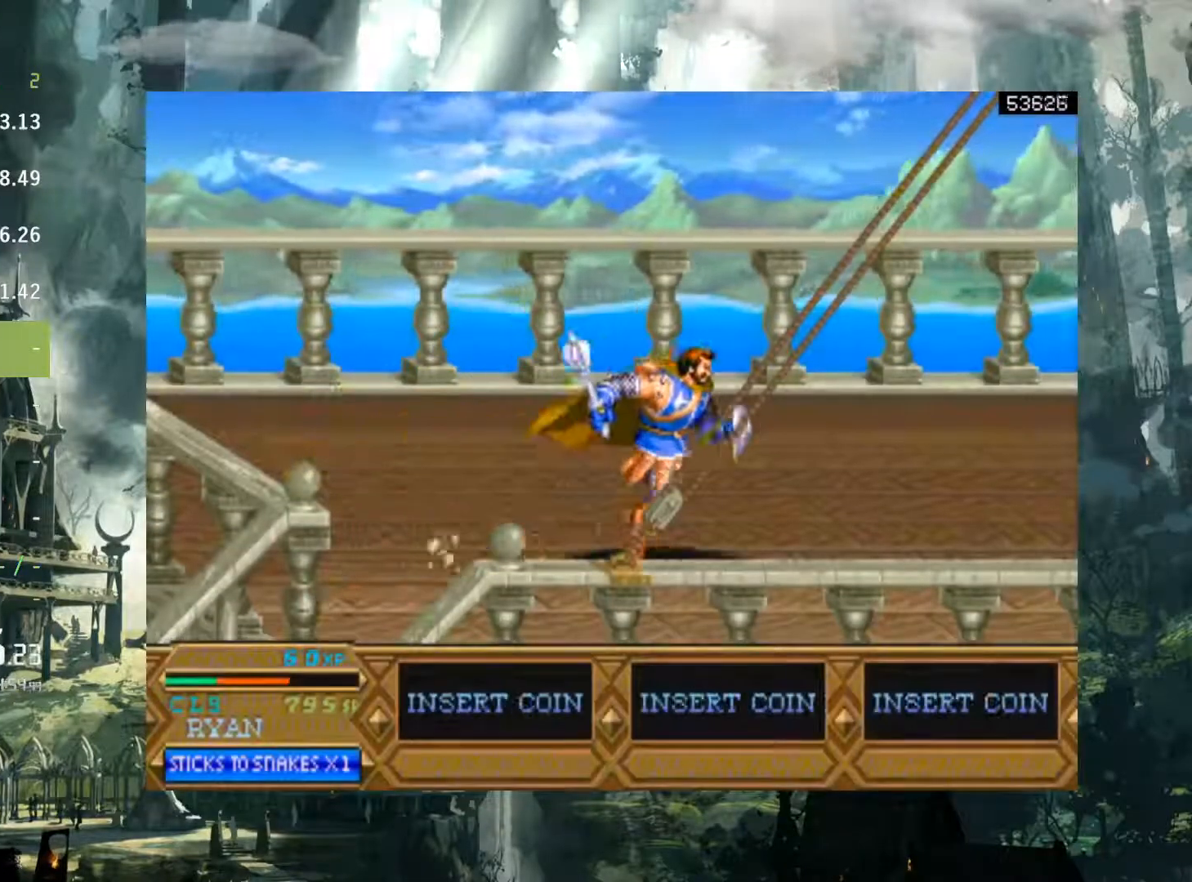
{"buttons": ["DPAD_RIGHT"], "events": [[400, "DPAD_RIGHT", "down"]]}
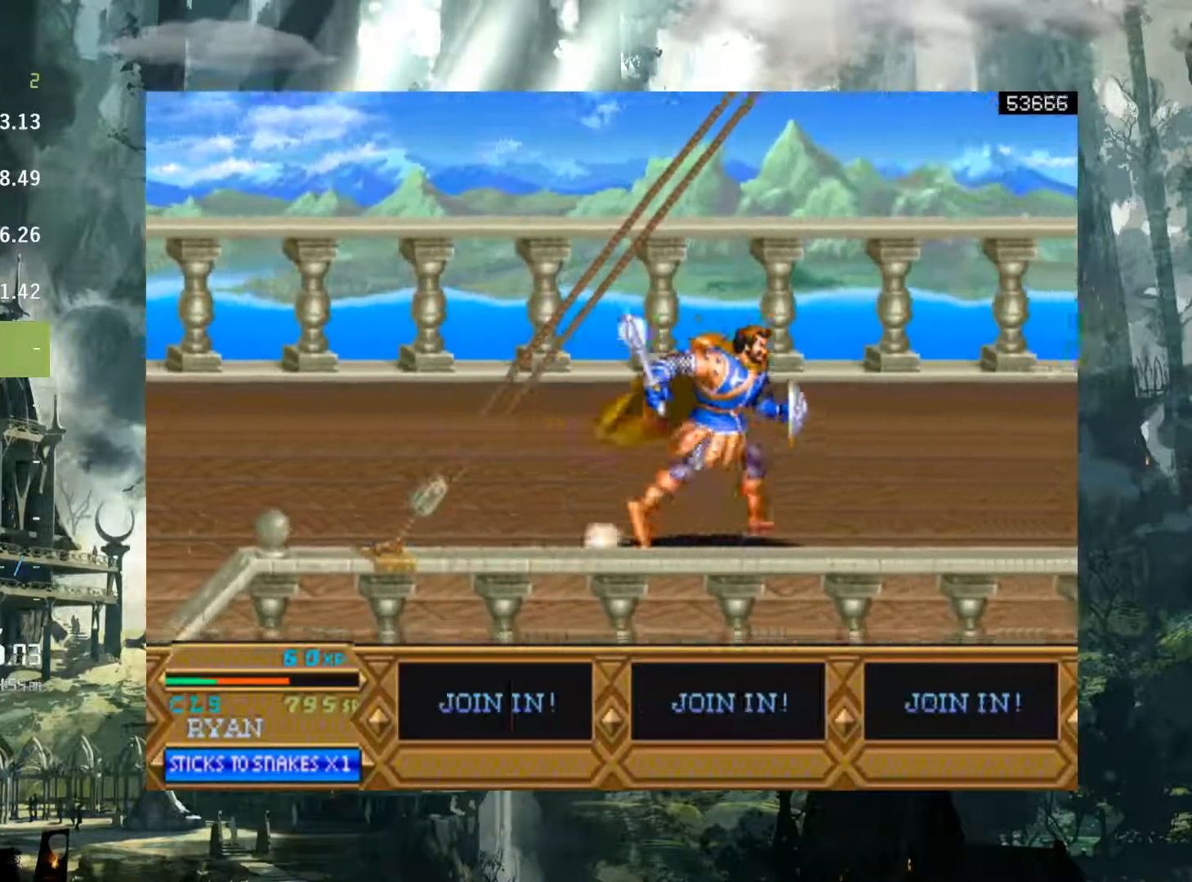
{"buttons": ["DPAD_RIGHT"], "events": []}
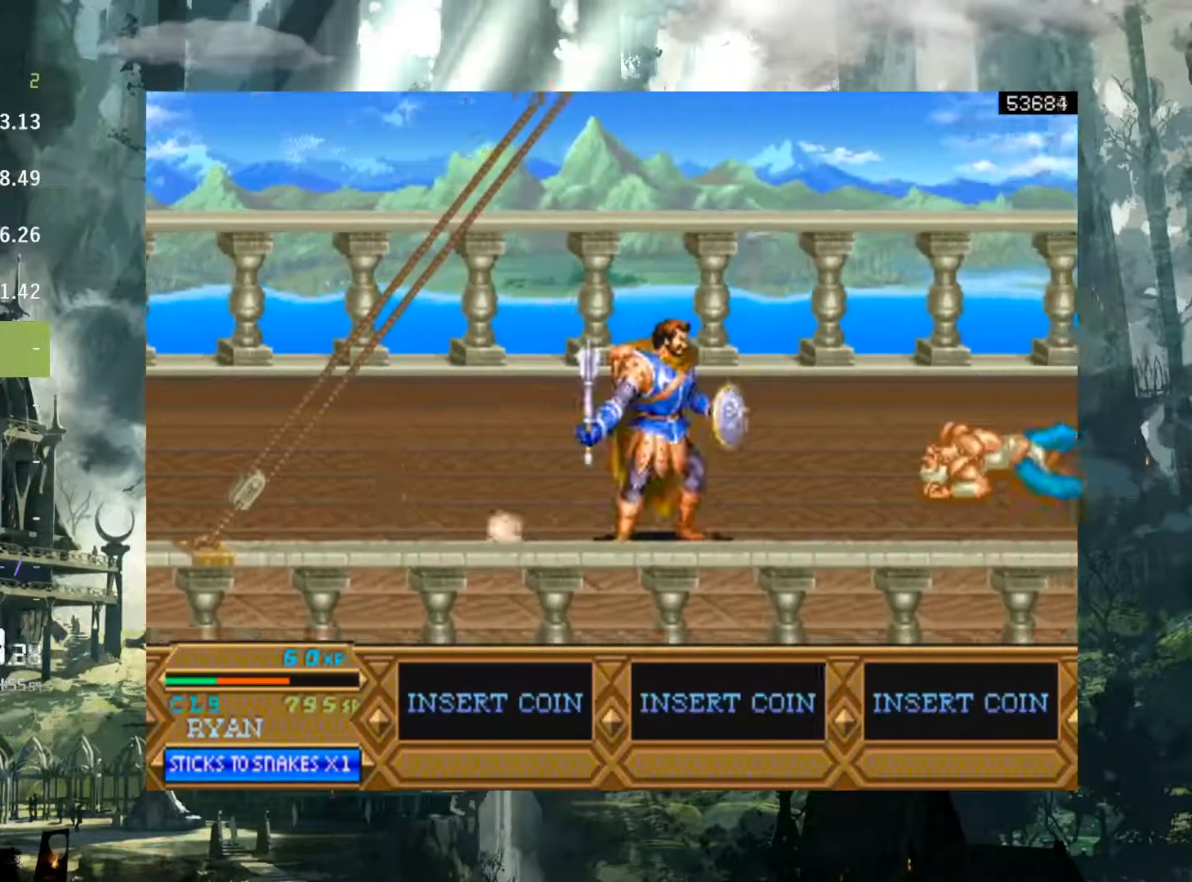
{"buttons": ["DPAD_RIGHT"], "events": []}
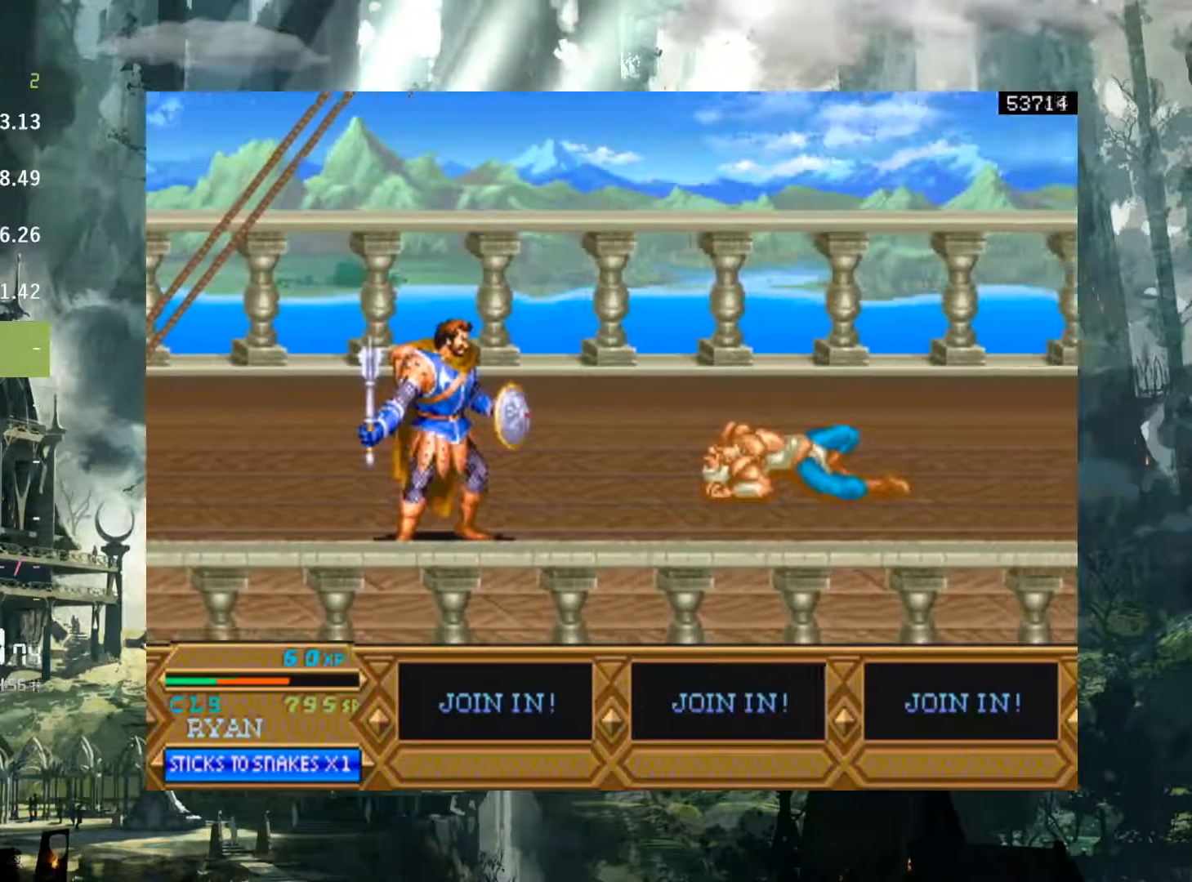
{"buttons": ["DPAD_RIGHT"], "events": []}
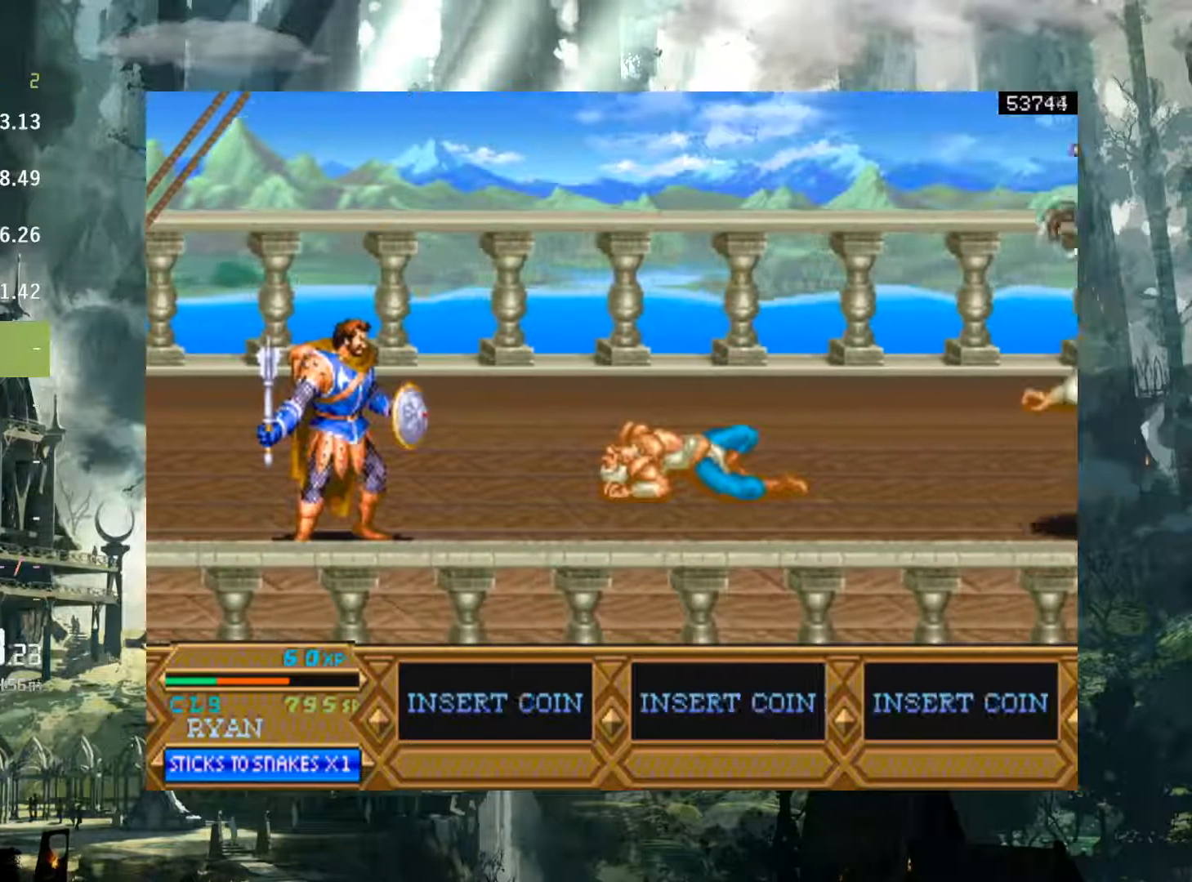
{"buttons": [], "events": [[483, "DPAD_RIGHT", "up"]]}
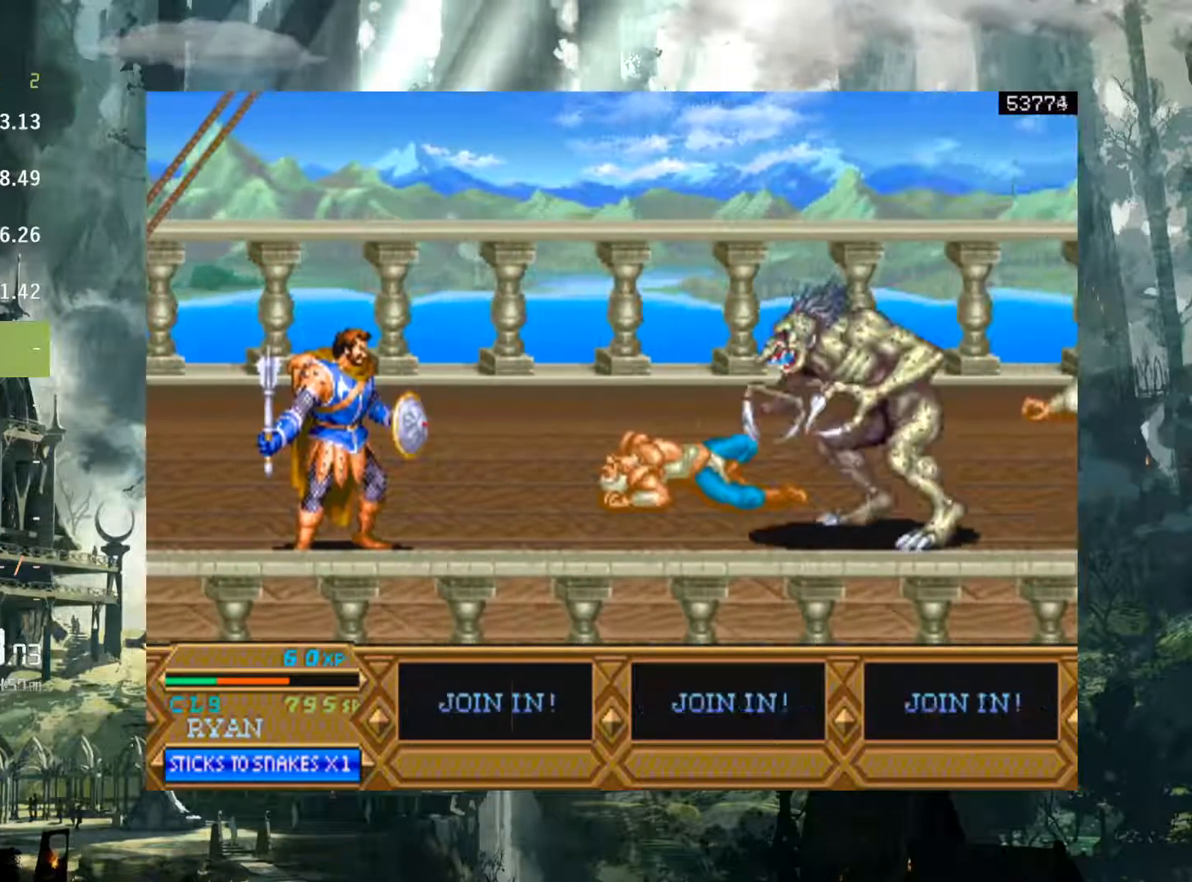
{"buttons": ["DPAD_RIGHT"], "events": [[300, "DPAD_RIGHT", "down"], [433, "DPAD_RIGHT", "up"], [500, "DPAD_RIGHT", "down"]]}
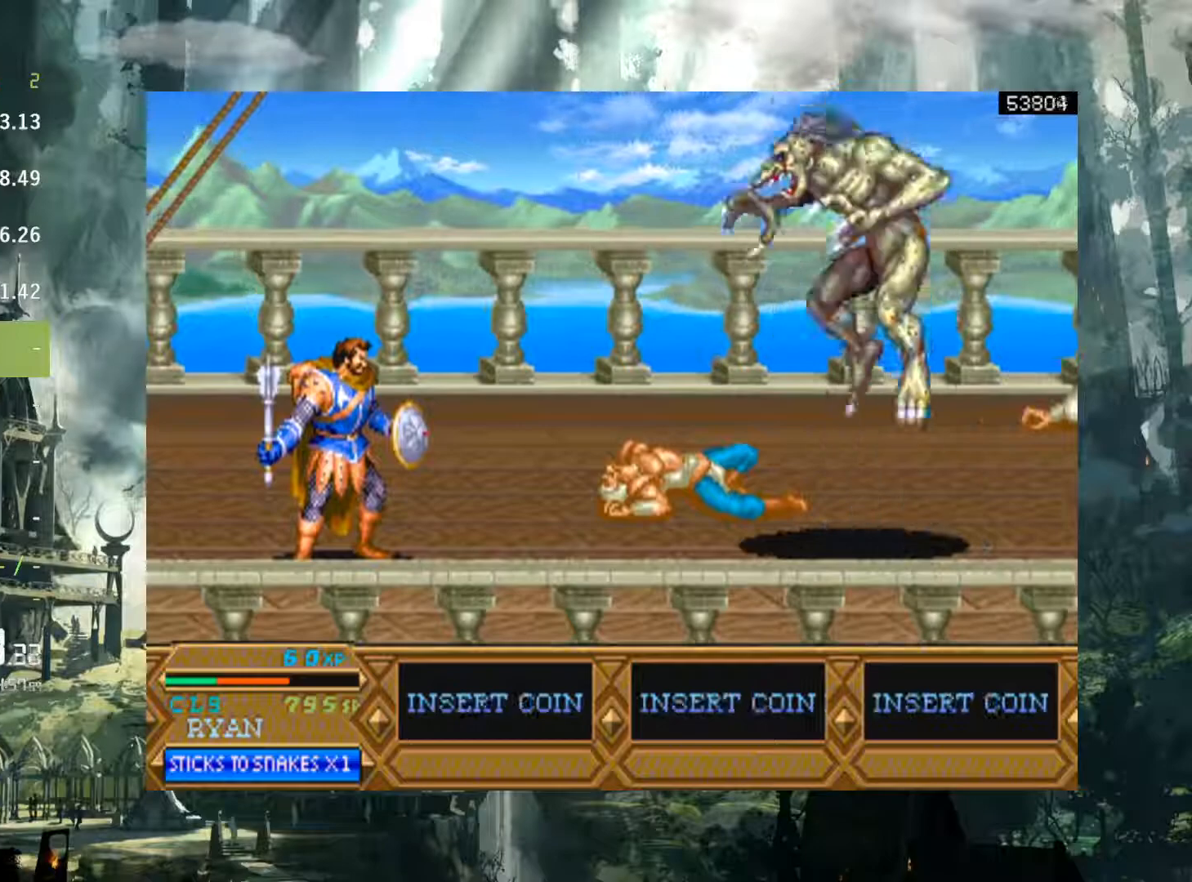
{"buttons": ["DPAD_RIGHT"], "events": [[100, "DPAD_RIGHT", "up"], [183, "DPAD_RIGHT", "down"], [283, "DPAD_RIGHT", "up"], [467, "DPAD_RIGHT", "down"]]}
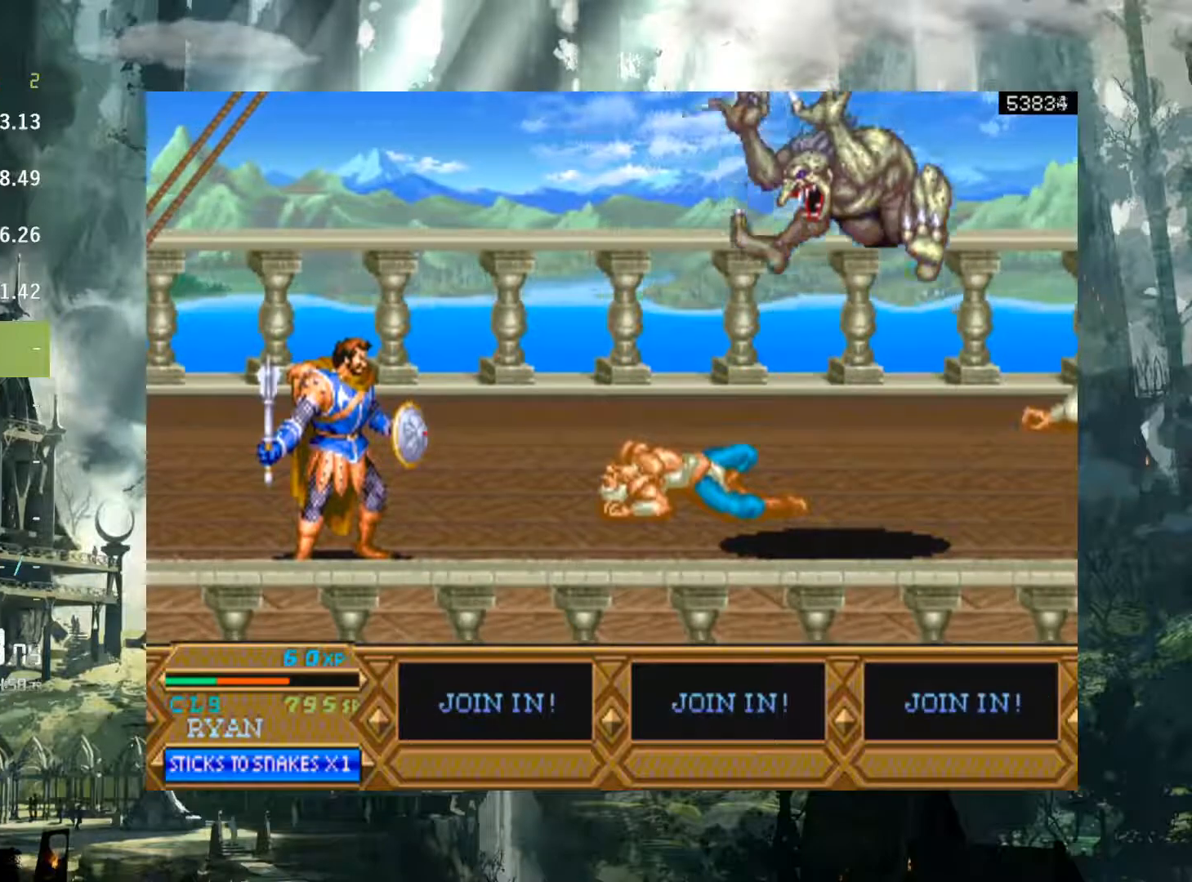
{"buttons": ["DPAD_RIGHT"], "events": []}
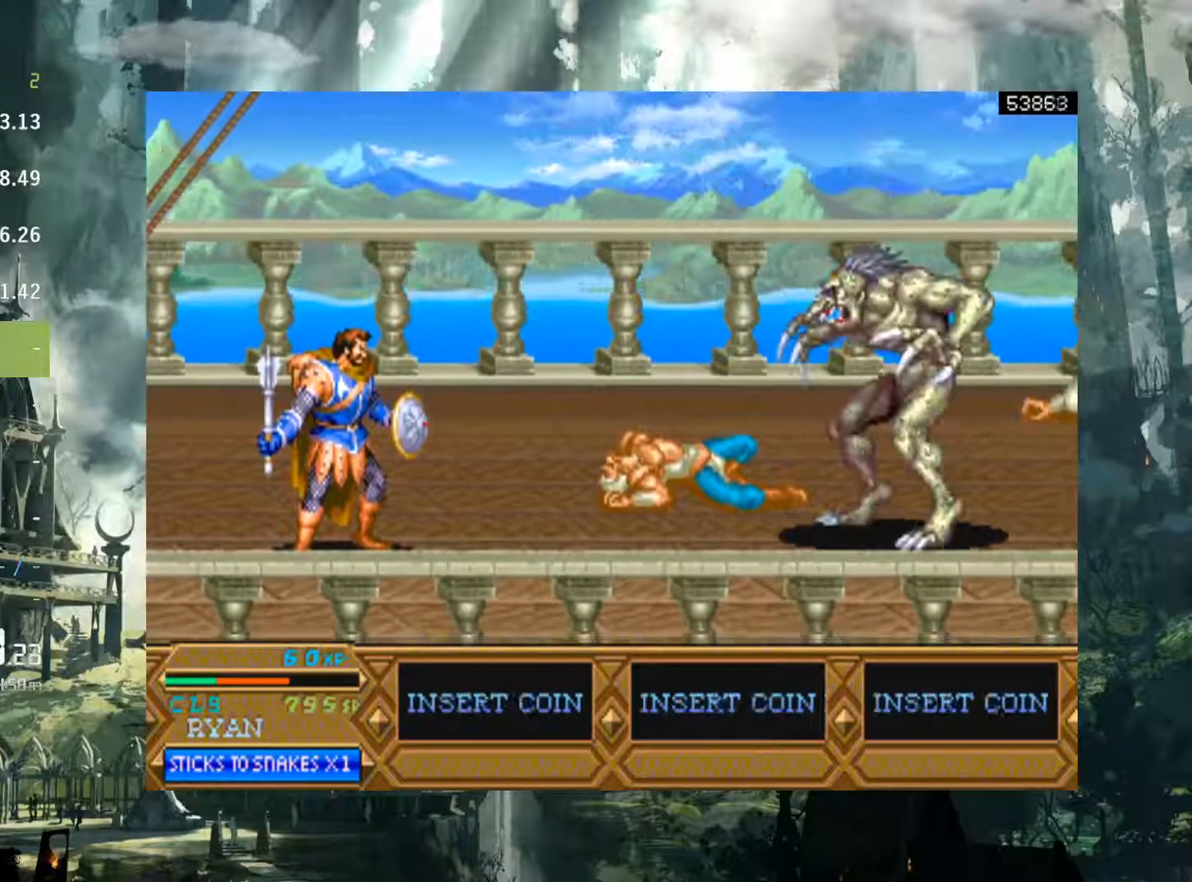
{"buttons": ["DPAD_RIGHT"], "events": []}
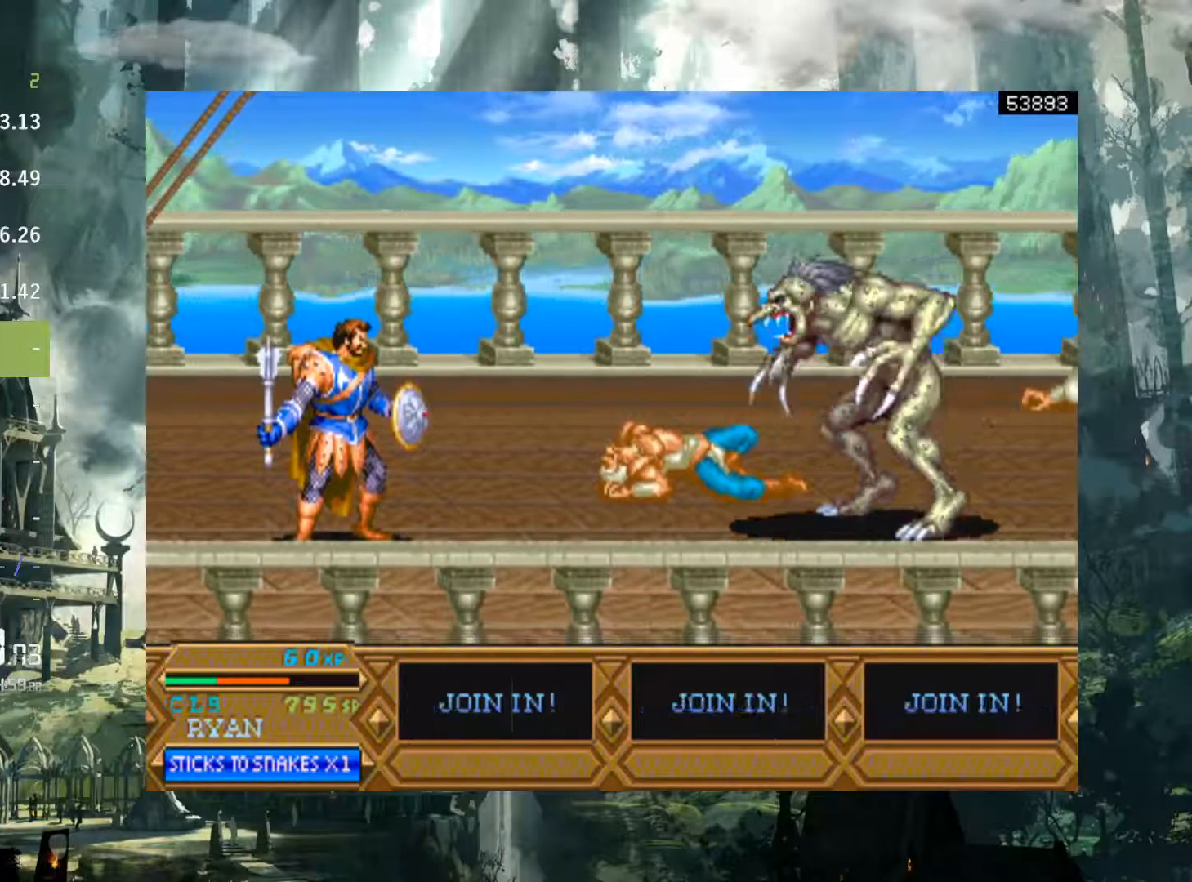
{"buttons": ["DPAD_RIGHT"], "events": []}
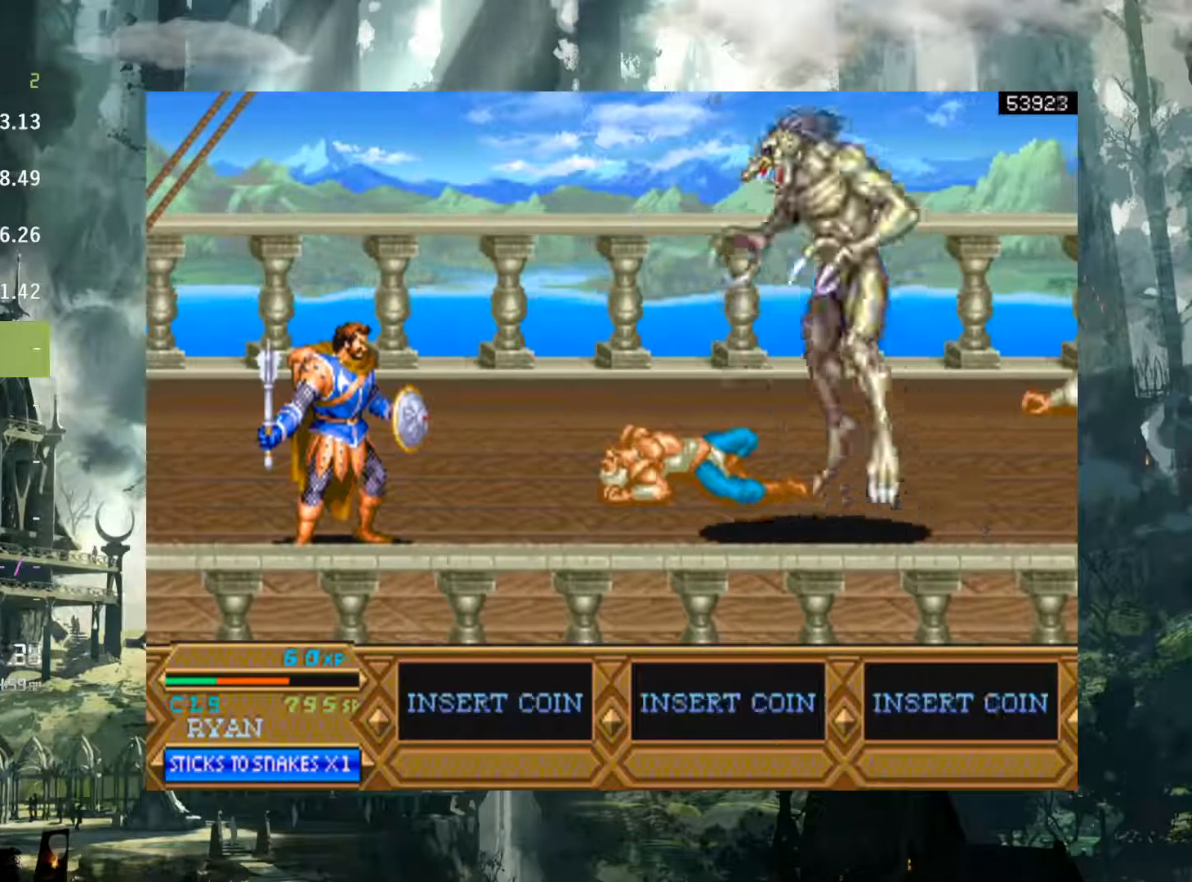
{"buttons": ["DPAD_RIGHT"], "events": []}
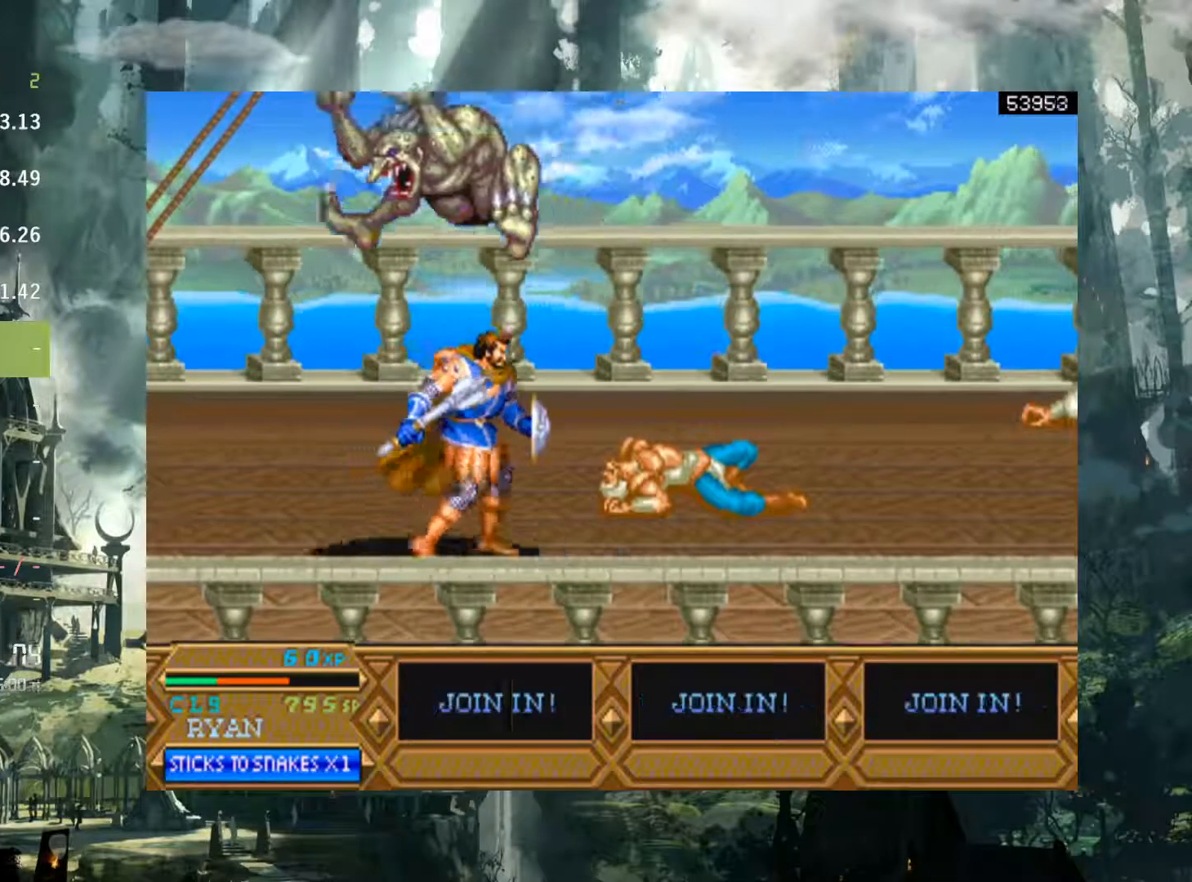
{"buttons": ["Y", "DPAD_RIGHT"], "events": [[400, "Y", "down"]]}
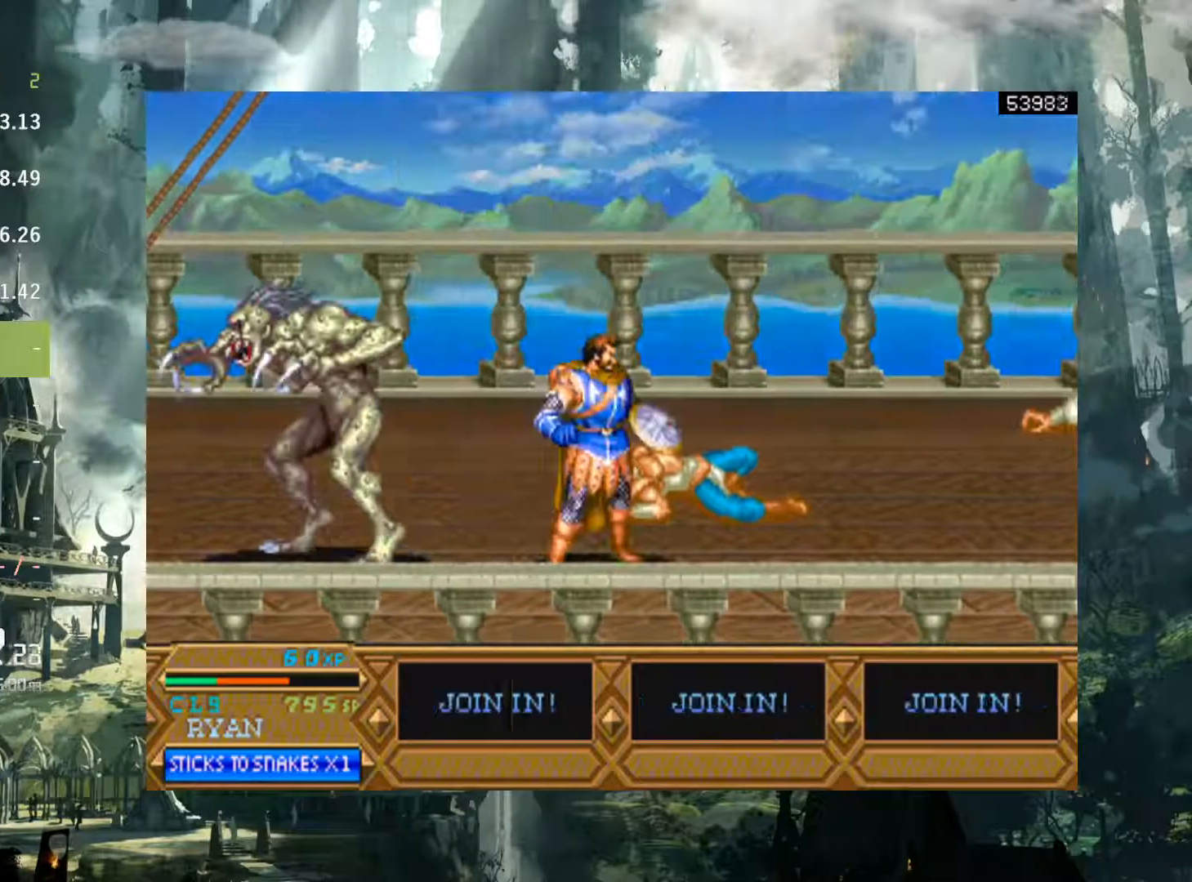
{"buttons": [], "events": [[67, "Y", "up"], [450, "DPAD_RIGHT", "up"]]}
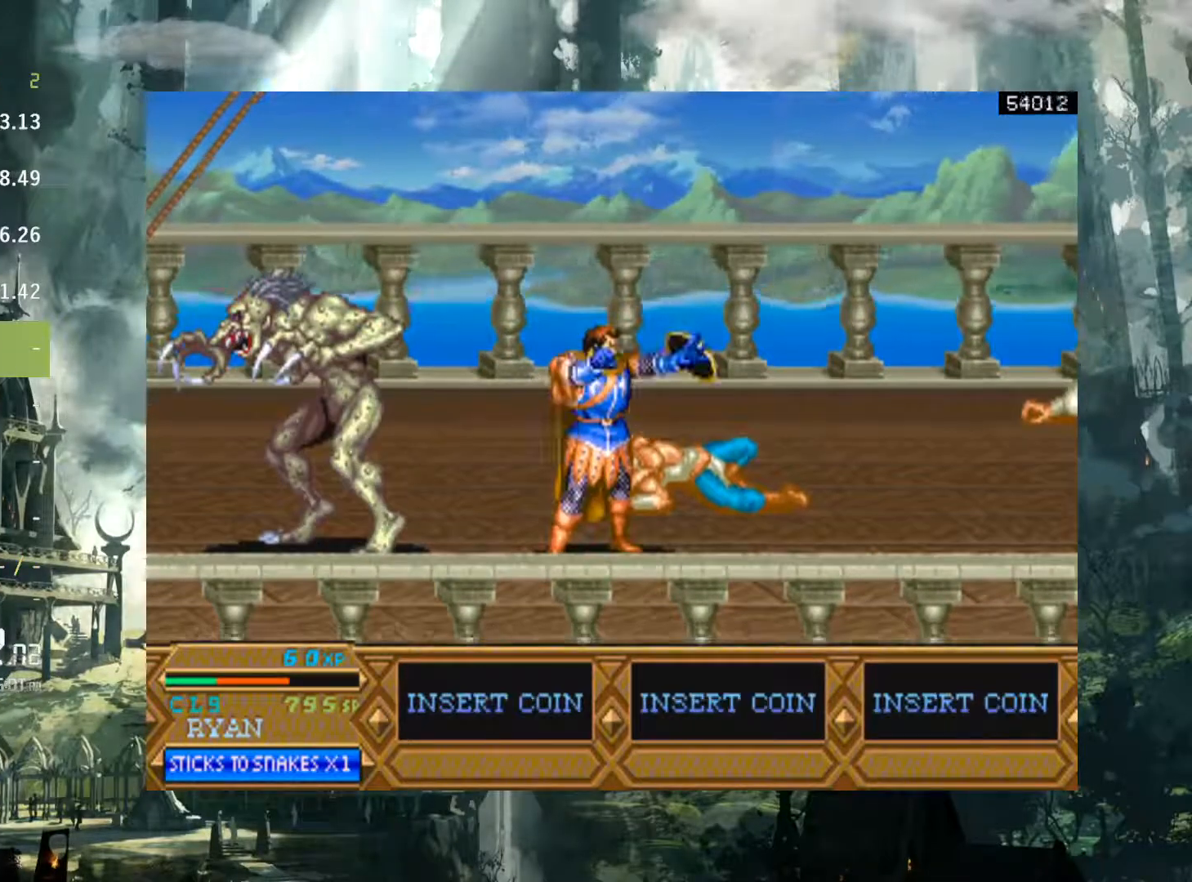
{"buttons": [], "events": [[300, "DPAD_LEFT", "down"], [433, "DPAD_LEFT", "up"]]}
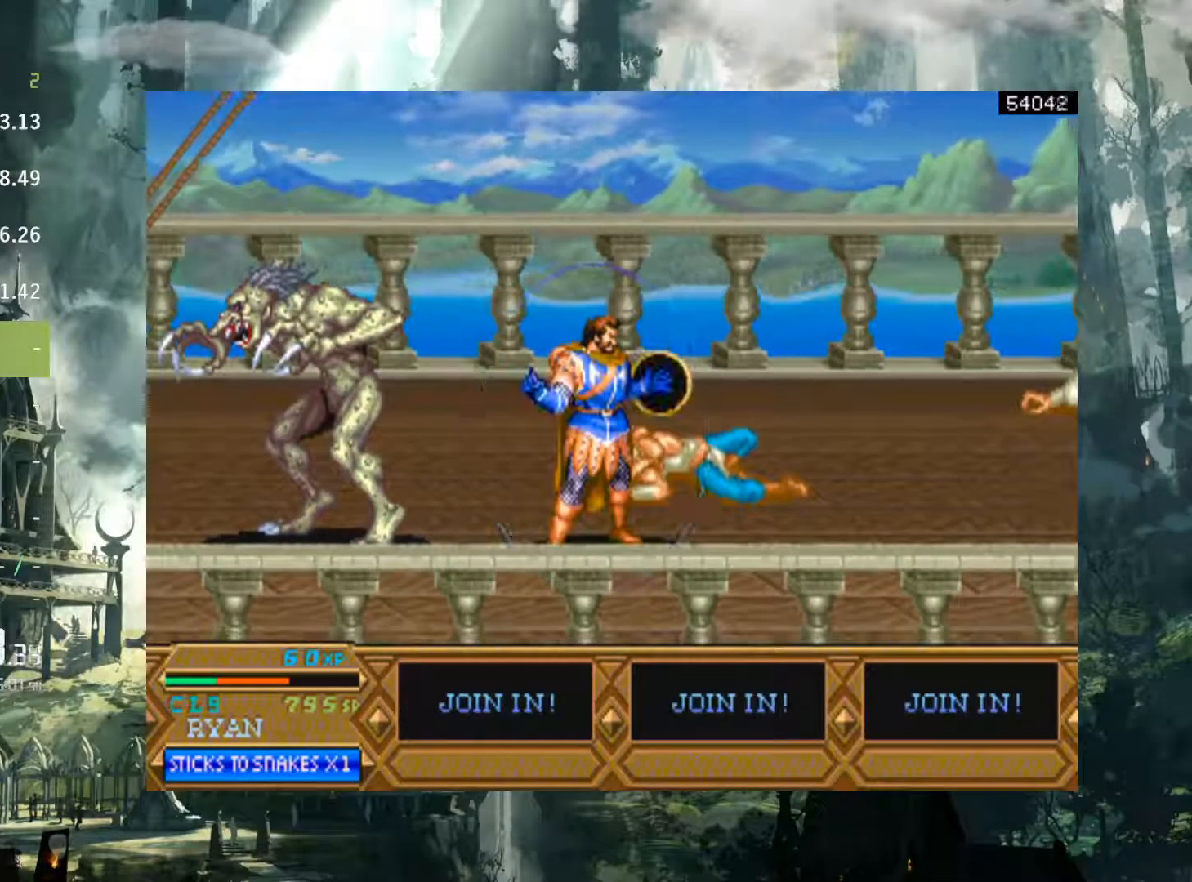
{"buttons": ["DPAD_RIGHT"], "events": [[183, "DPAD_RIGHT", "down"], [233, "DPAD_RIGHT", "up"], [500, "DPAD_RIGHT", "down"]]}
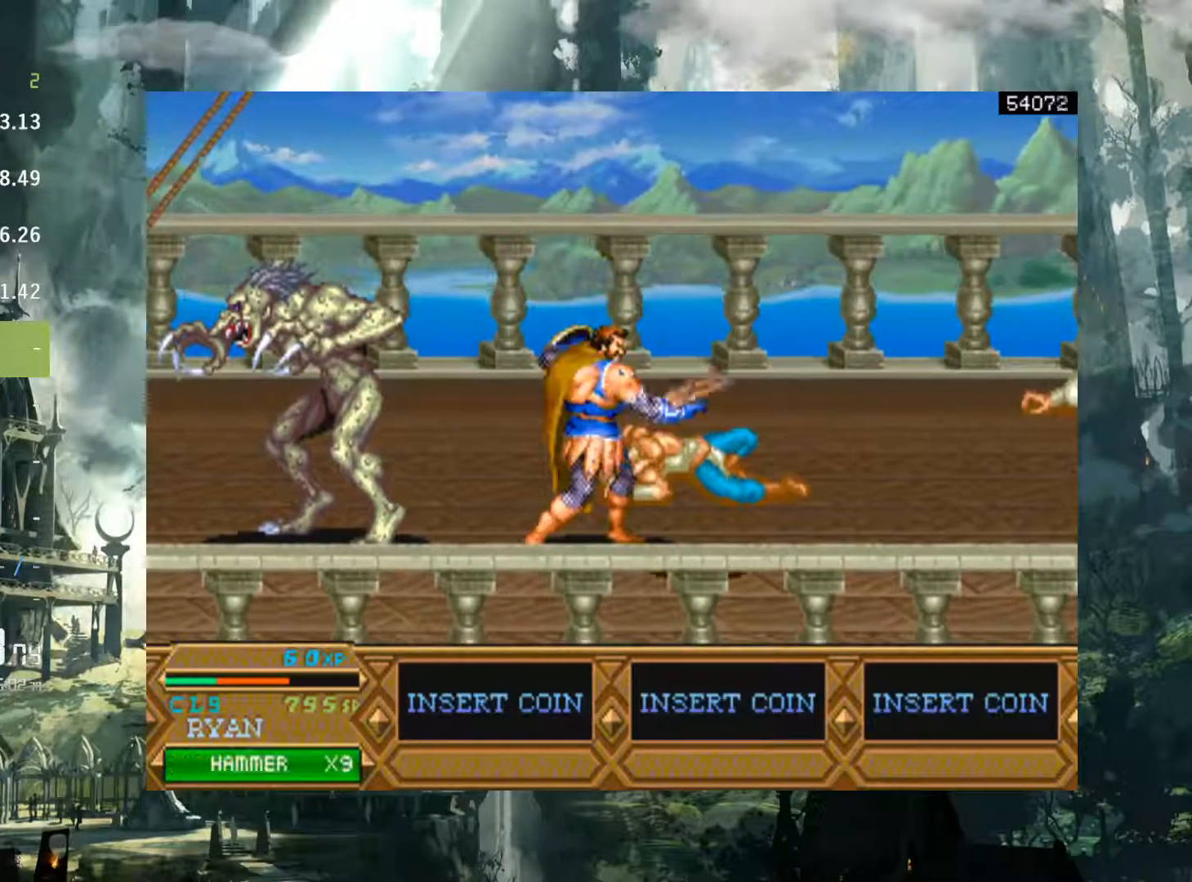
{"buttons": [], "events": [[467, "DPAD_RIGHT", "up"]]}
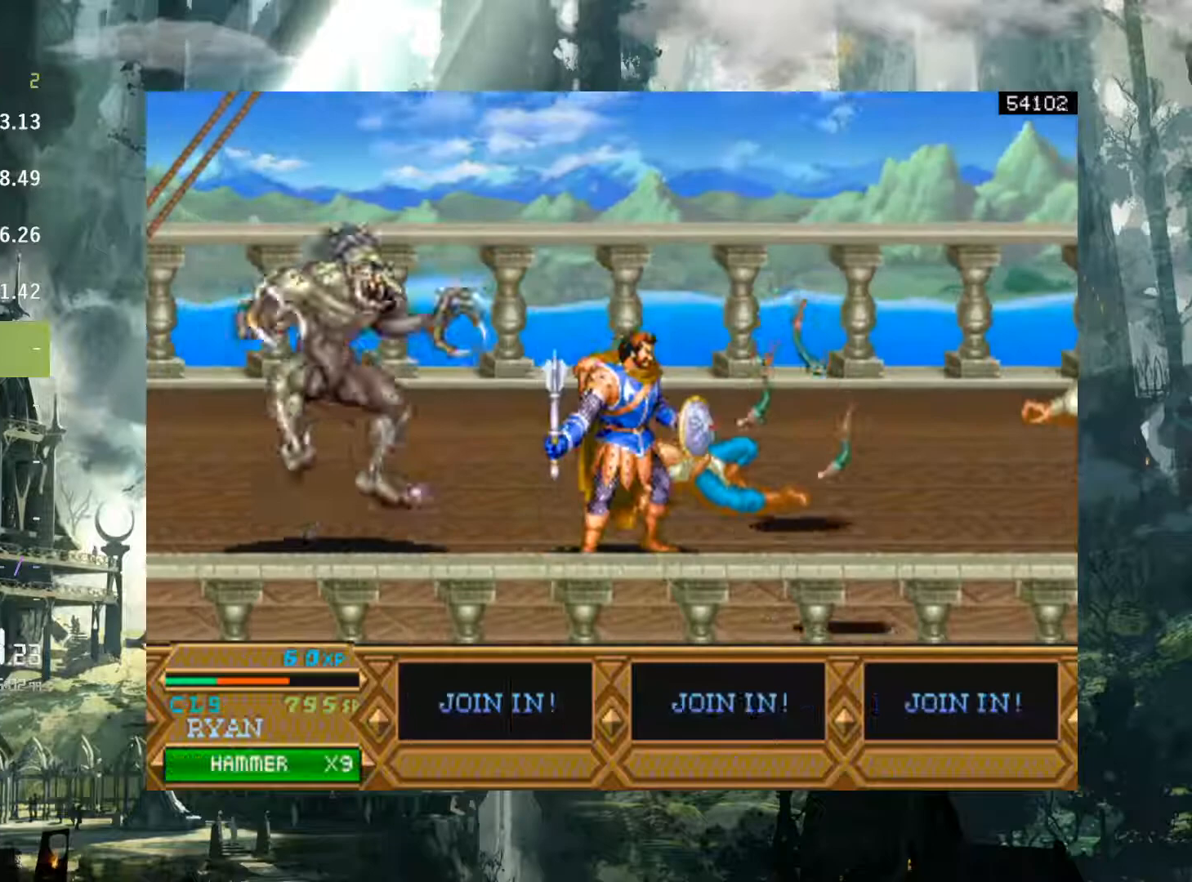
{"buttons": ["DPAD_RIGHT"], "events": [[233, "DPAD_RIGHT", "down"], [333, "DPAD_RIGHT", "up"], [400, "DPAD_RIGHT", "down"]]}
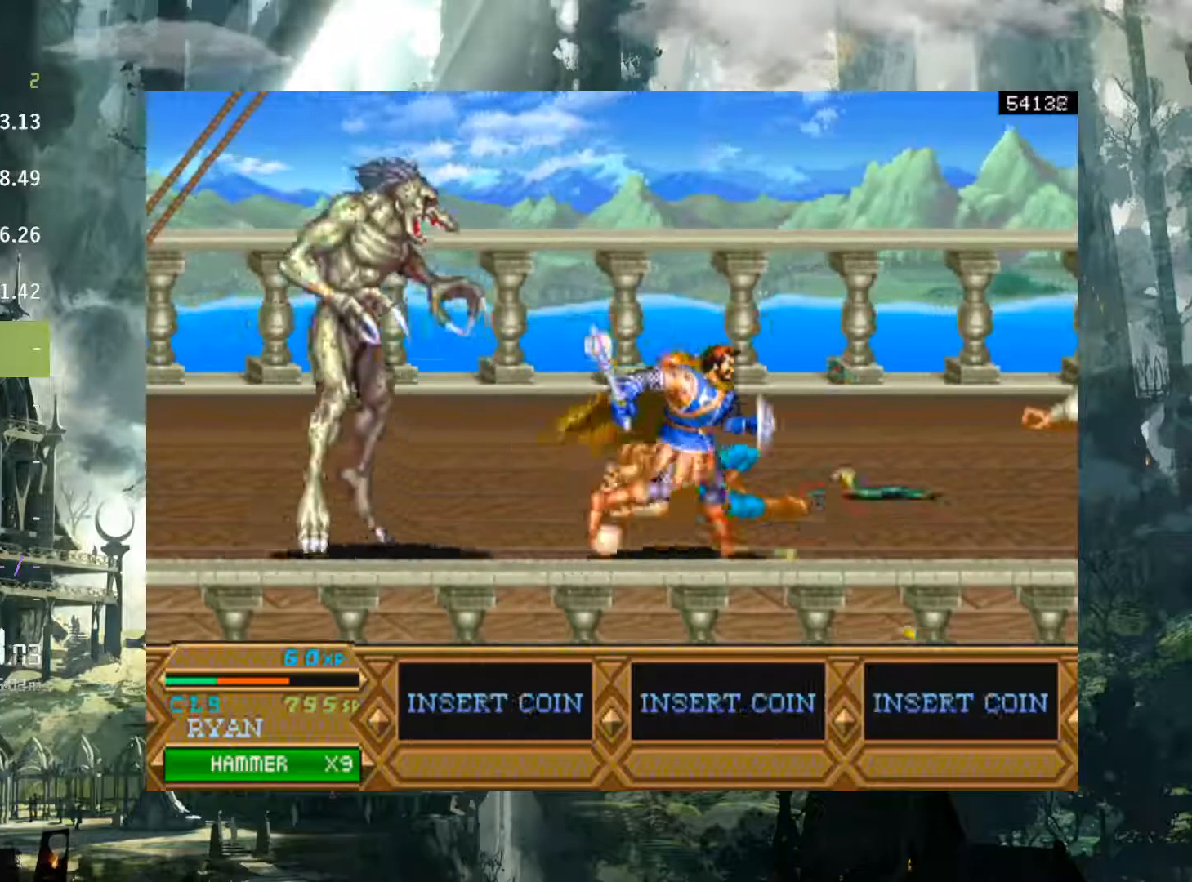
{"buttons": ["DPAD_UP", "DPAD_RIGHT"], "events": [[267, "DPAD_UP", "down"]]}
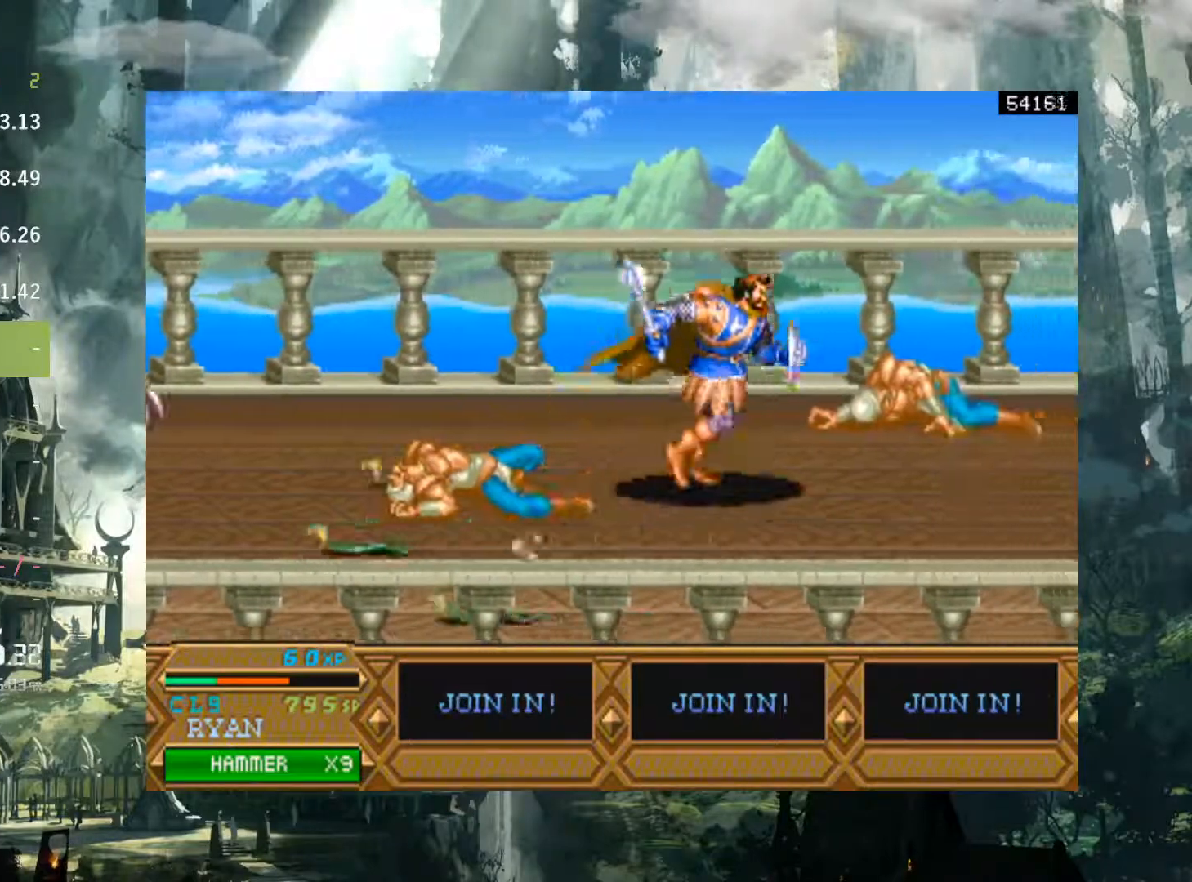
{"buttons": ["DPAD_DOWN", "DPAD_RIGHT"], "events": [[100, "DPAD_UP", "up"], [317, "DPAD_DOWN", "down"]]}
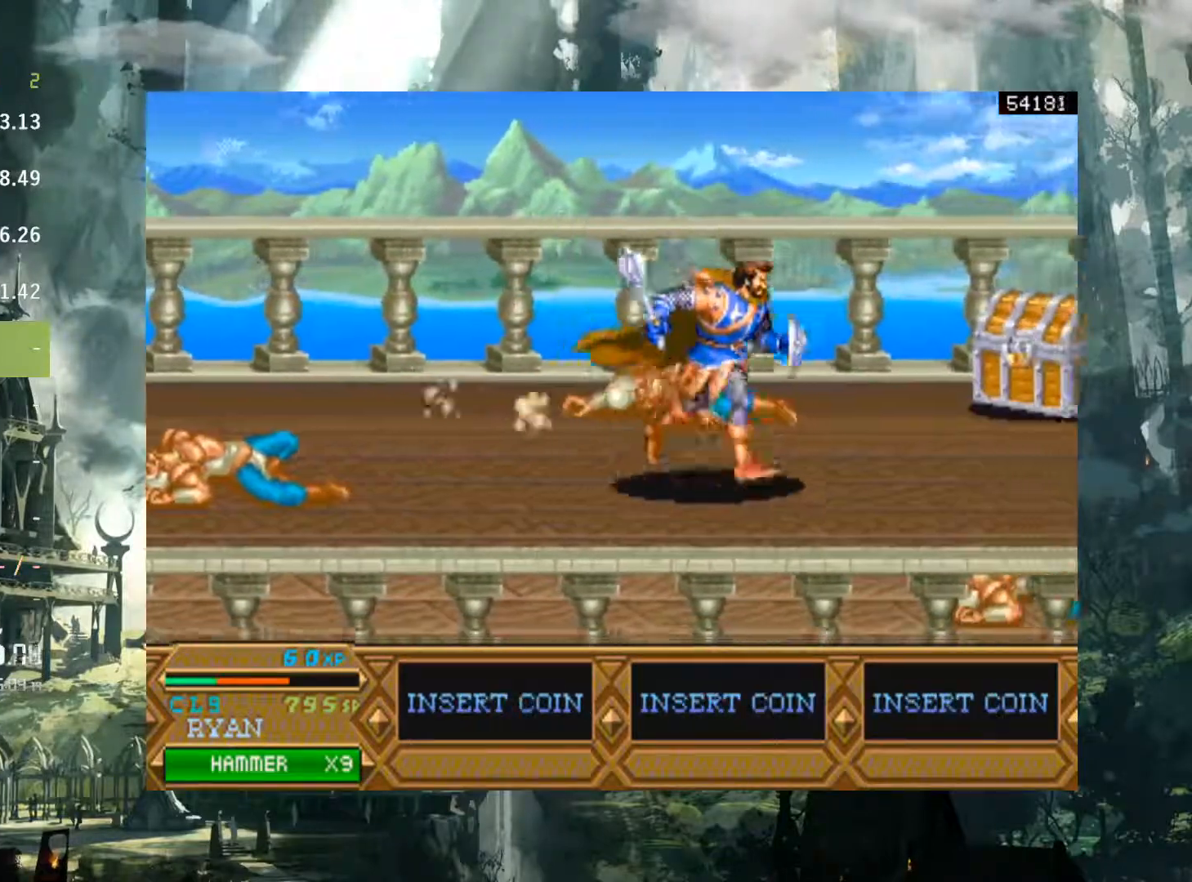
{"buttons": ["DPAD_RIGHT"], "events": [[50, "DPAD_DOWN", "up"]]}
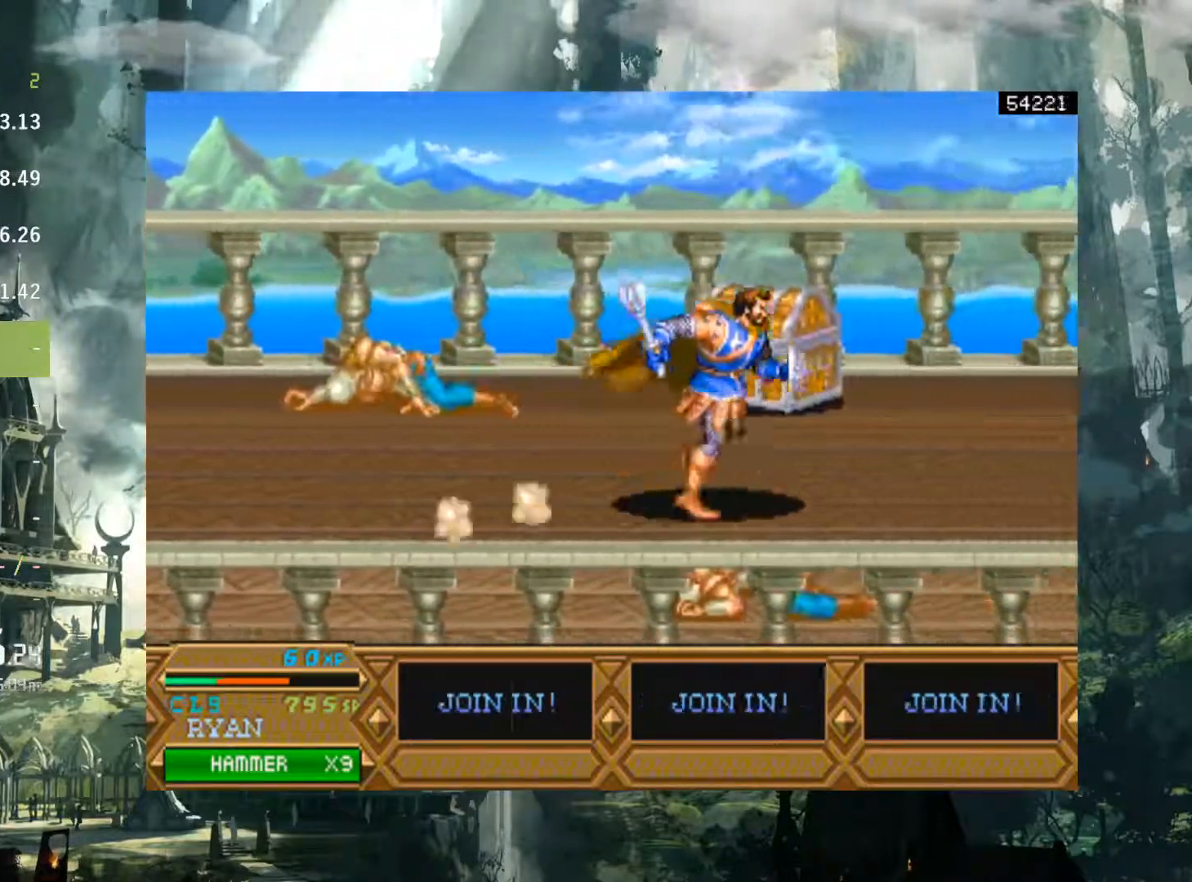
{"buttons": ["DPAD_UP", "DPAD_RIGHT"], "events": [[83, "DPAD_UP", "down"], [133, "DPAD_RIGHT", "up"], [333, "DPAD_RIGHT", "down"]]}
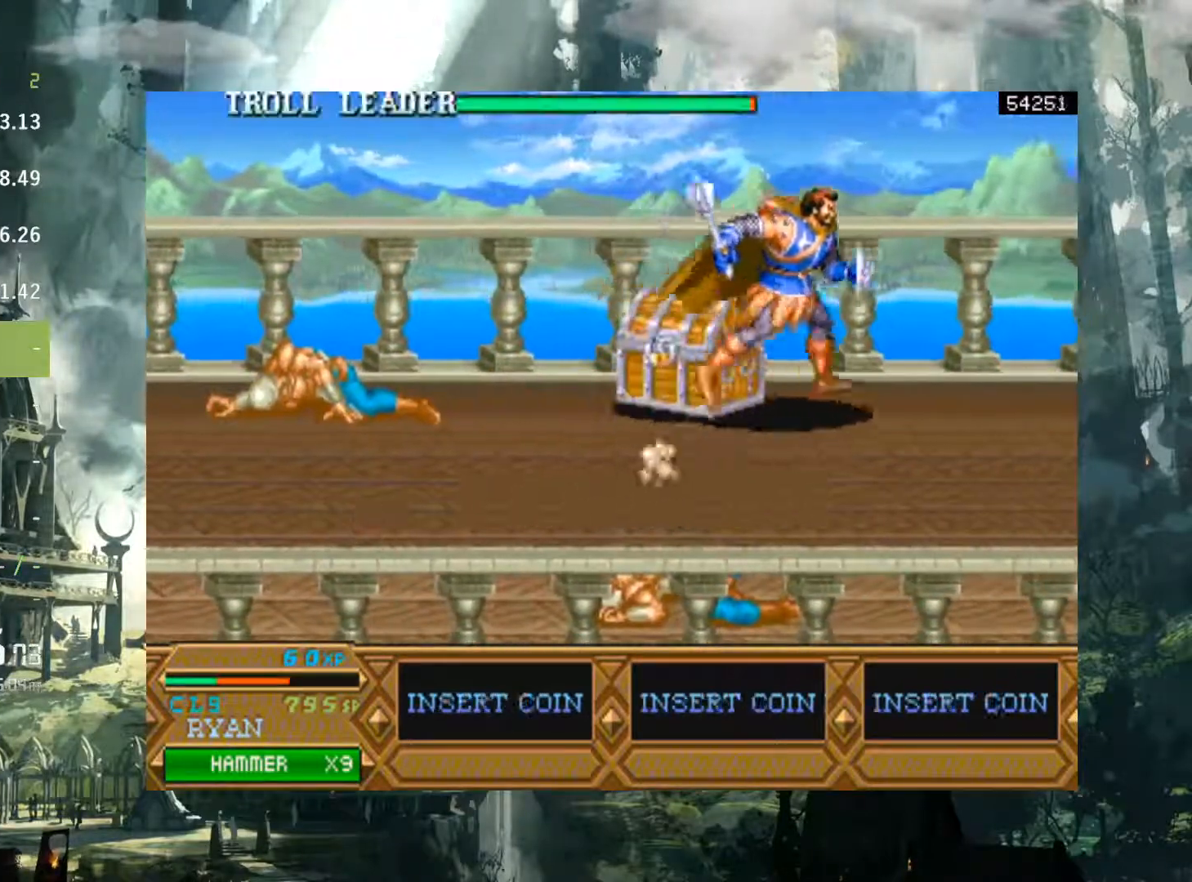
{"buttons": ["X"], "events": [[100, "DPAD_UP", "up"], [133, "DPAD_RIGHT", "up"], [183, "DPAD_LEFT", "down"], [383, "X", "down"], [467, "DPAD_LEFT", "up"]]}